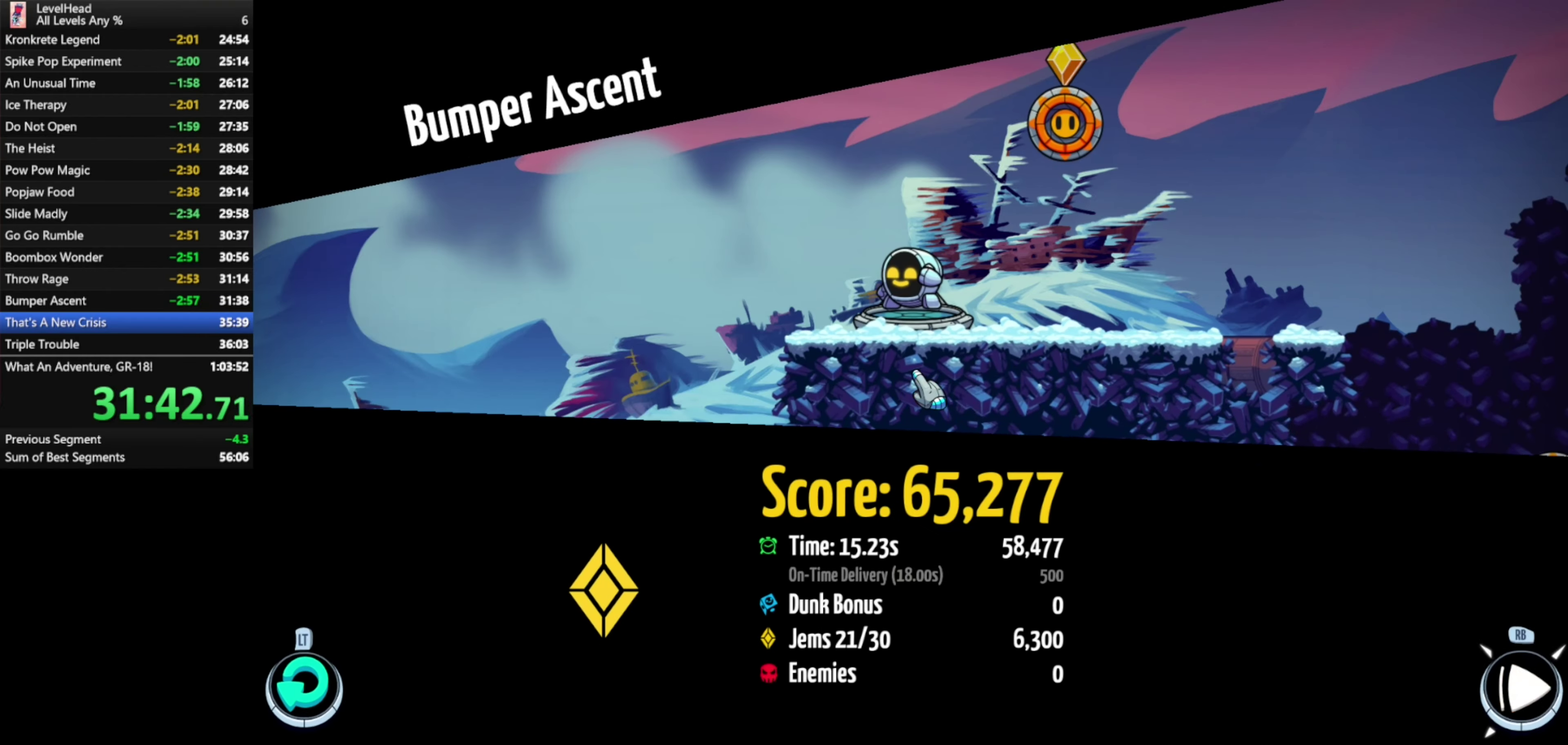
Gameplay with a controller (Xbox layout); each line is a JSON object with the inputs held at the frame after it. "events" lists button and stick changes between this image and that frame as [ms after this image, input, new state], when the widget could be followed in between. Not read: L3 R3 right_stick.
{"buttons": [], "left_stick": "right", "events": [[383, "left_stick", "right"]]}
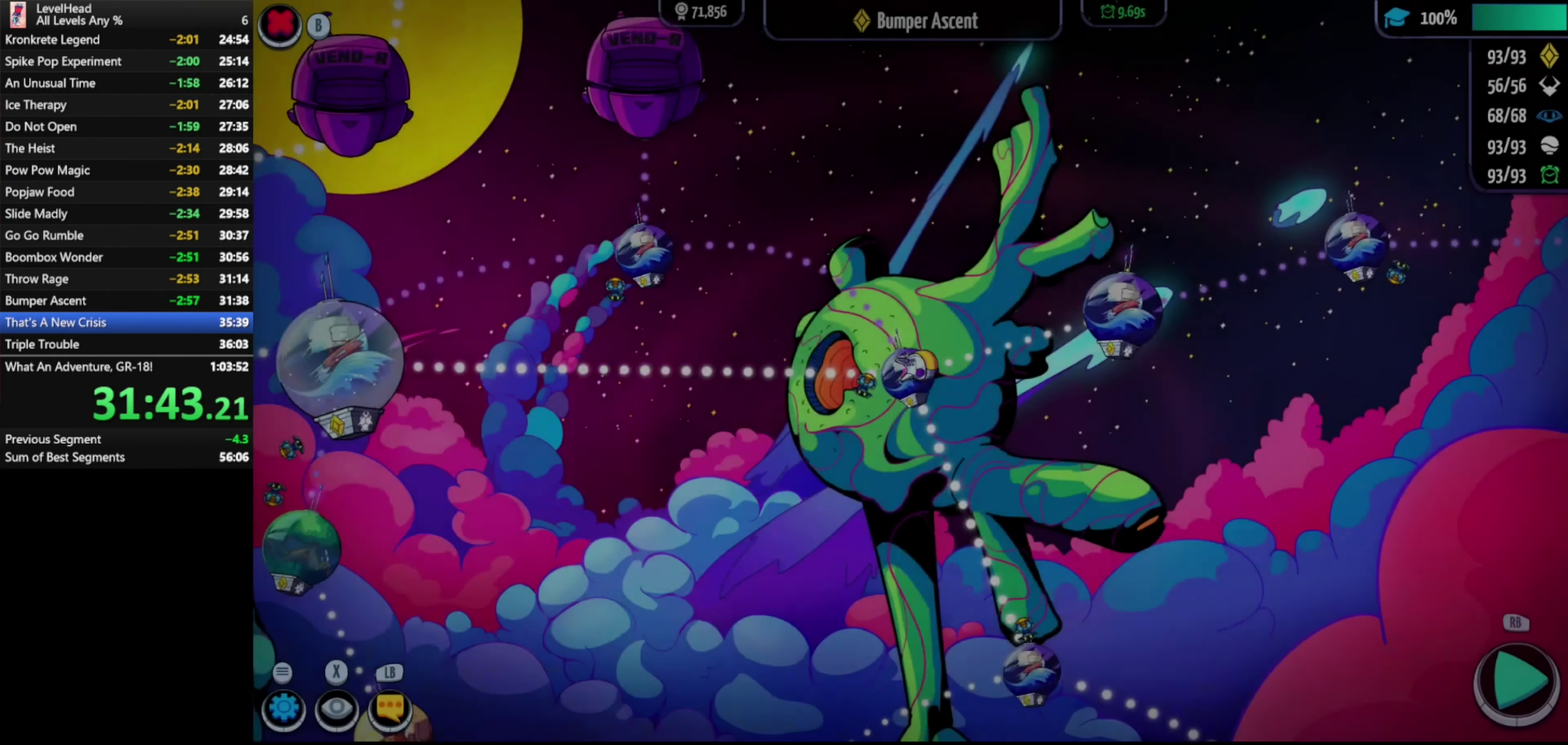
{"buttons": [], "left_stick": "center", "events": [[250, "left_stick", "center"]]}
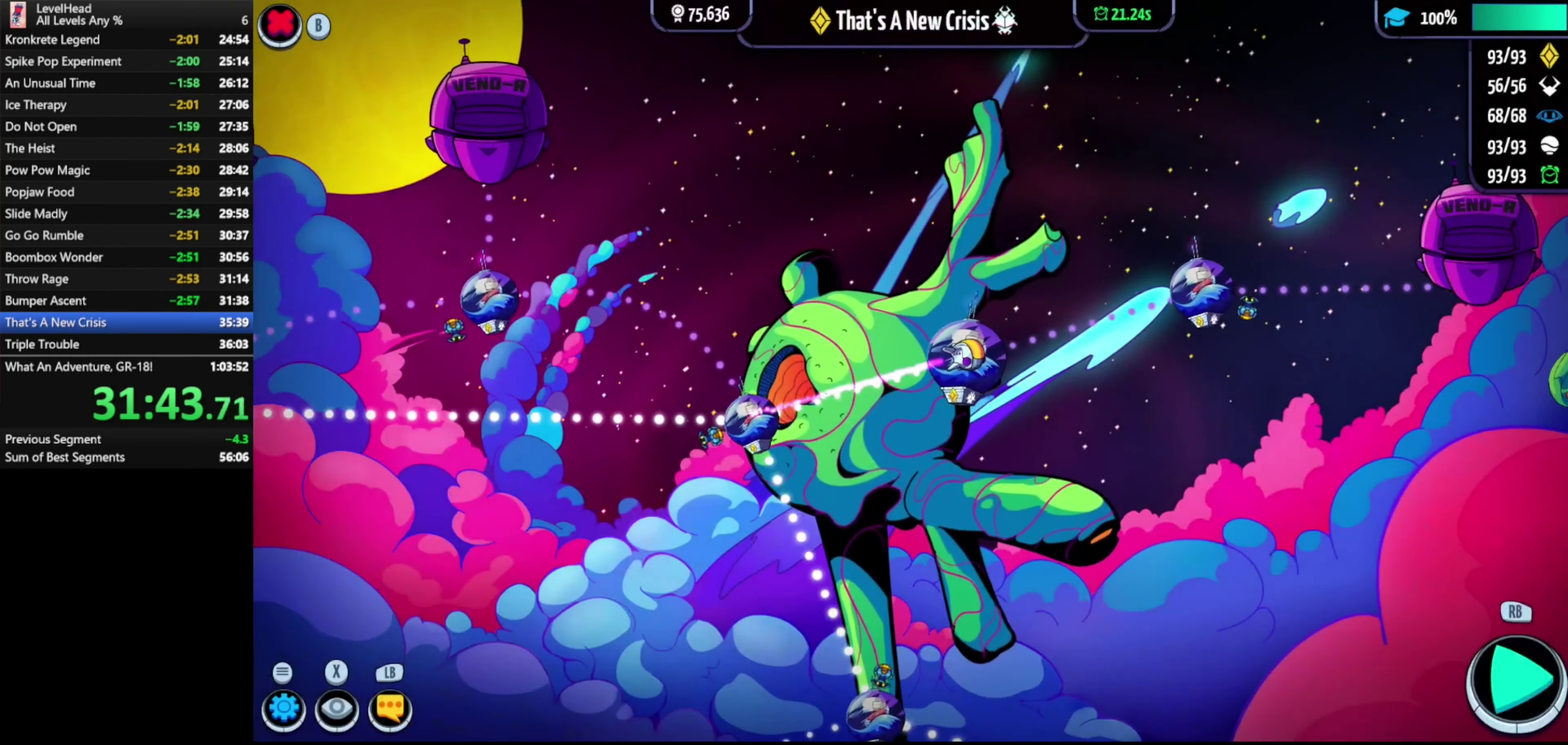
{"buttons": [], "left_stick": "right", "events": [[17, "A", "down"], [217, "A", "up"], [283, "left_stick", "right"]]}
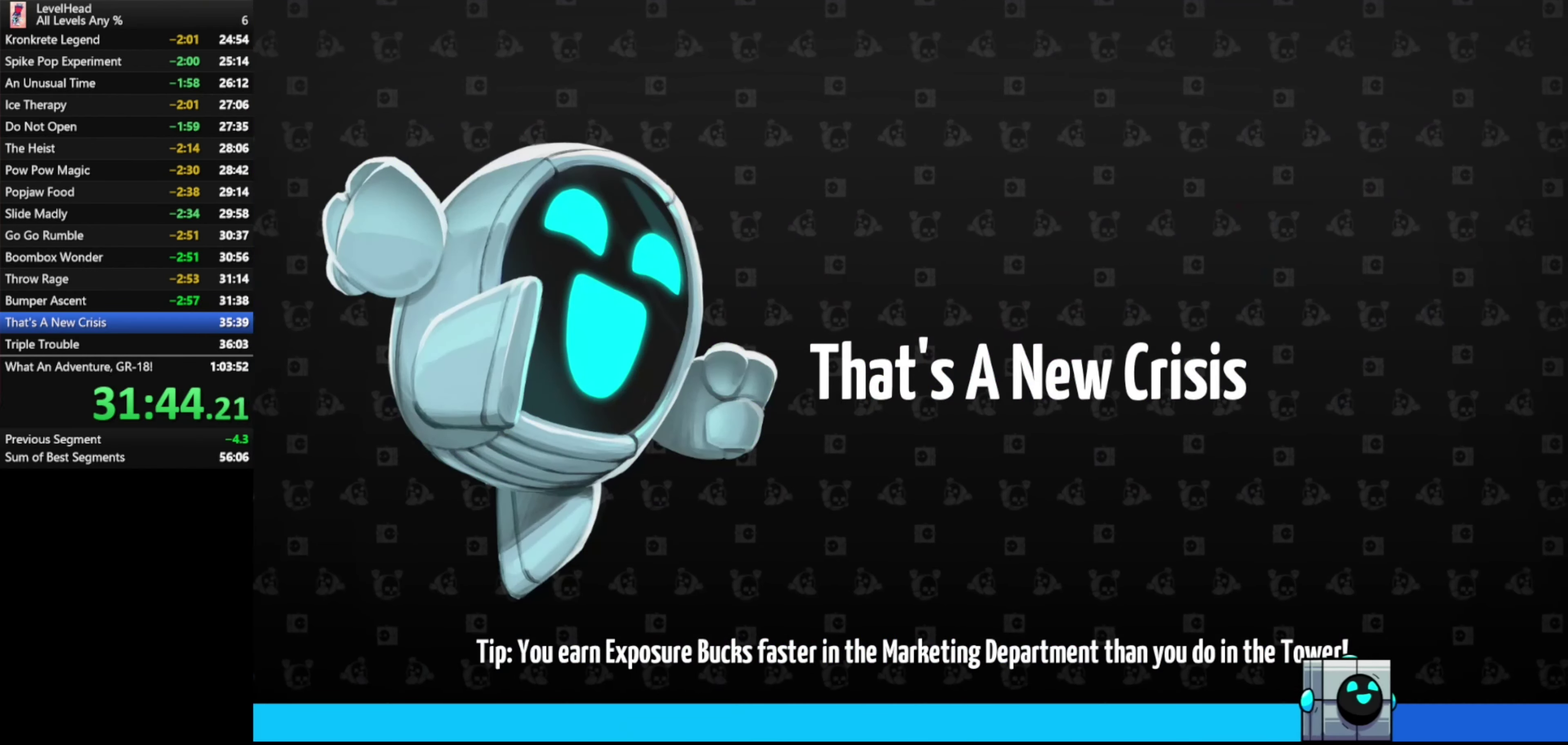
{"buttons": [], "left_stick": "right", "events": []}
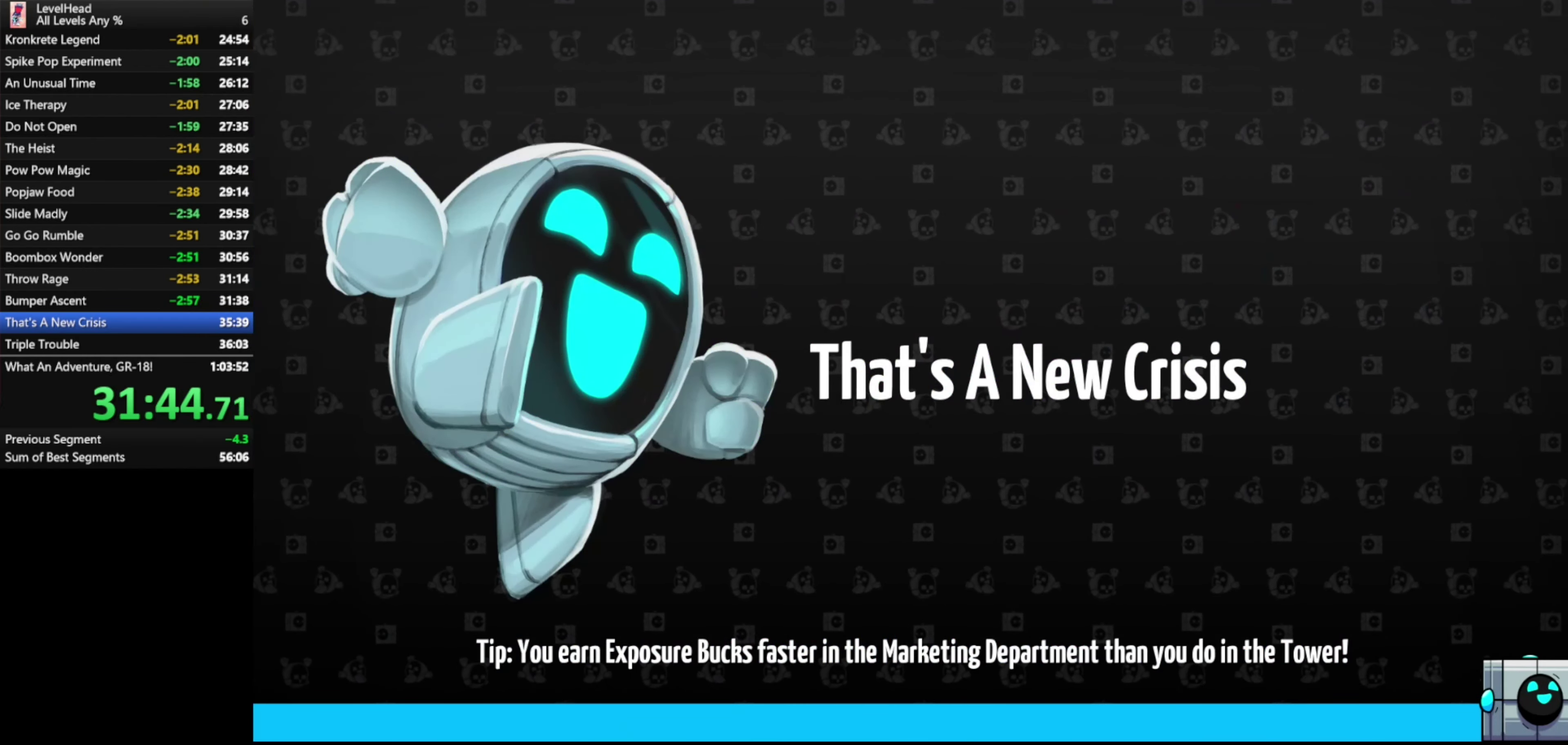
{"buttons": [], "left_stick": "right", "events": []}
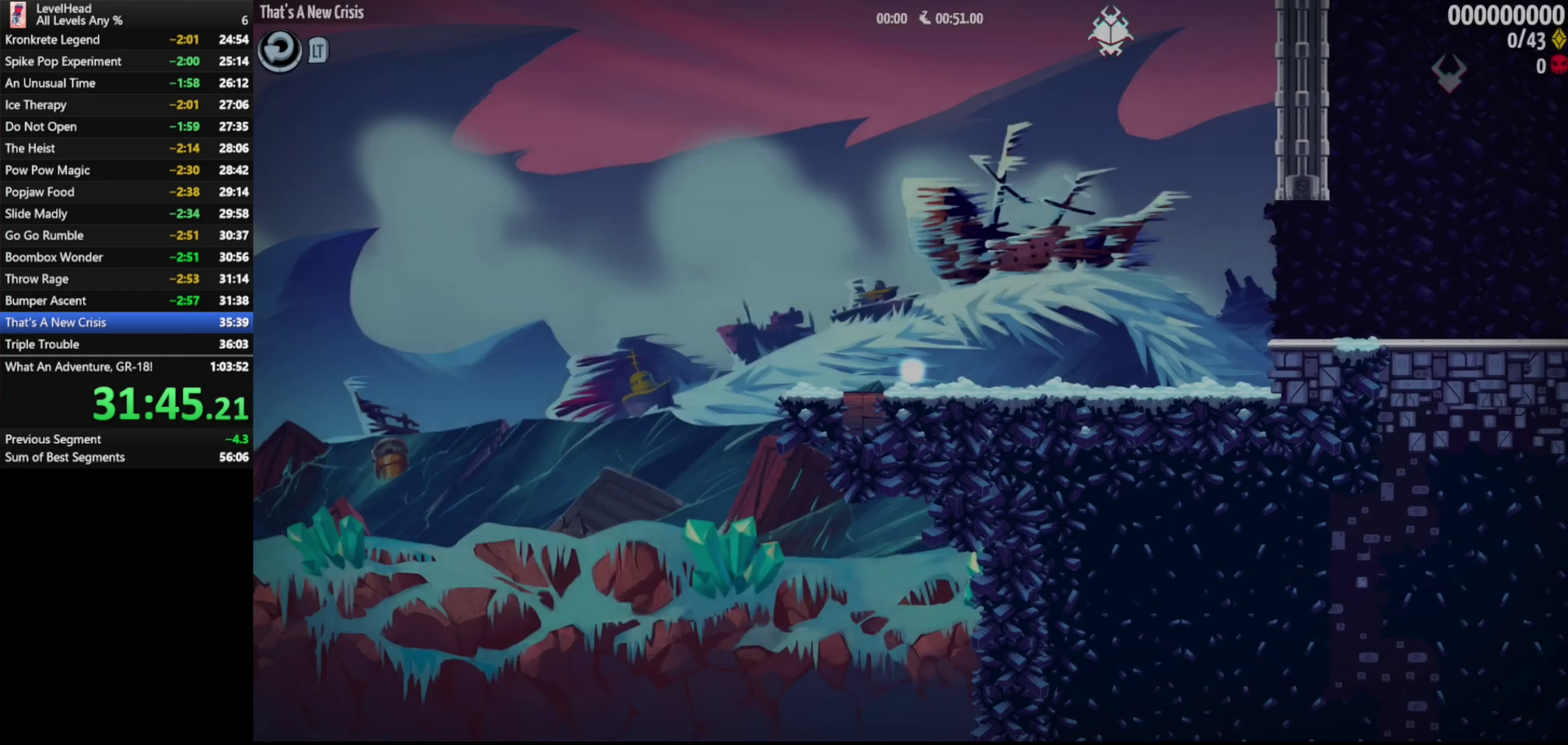
{"buttons": [], "left_stick": "right", "events": []}
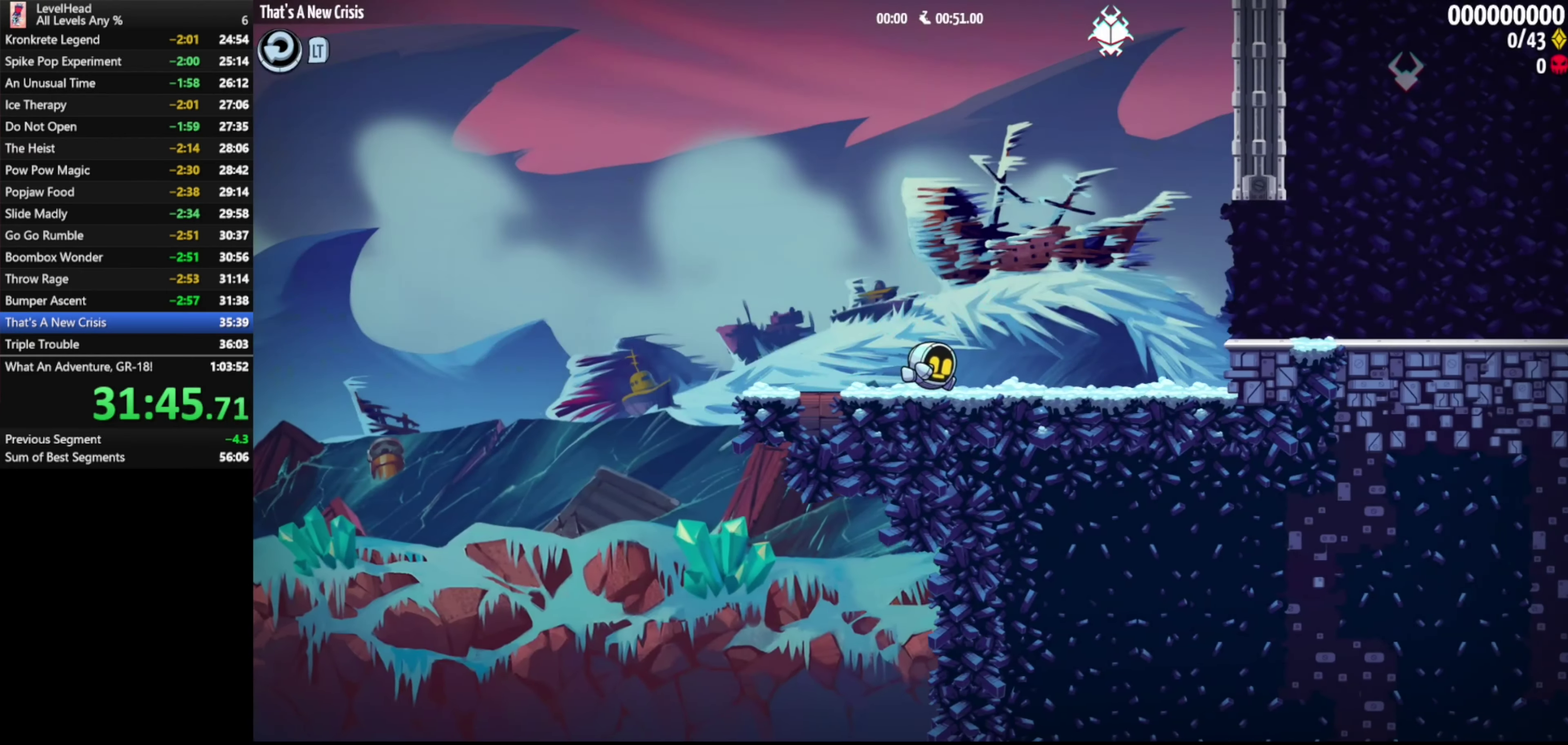
{"buttons": [], "left_stick": "right", "events": [[267, "A", "down"], [350, "A", "up"]]}
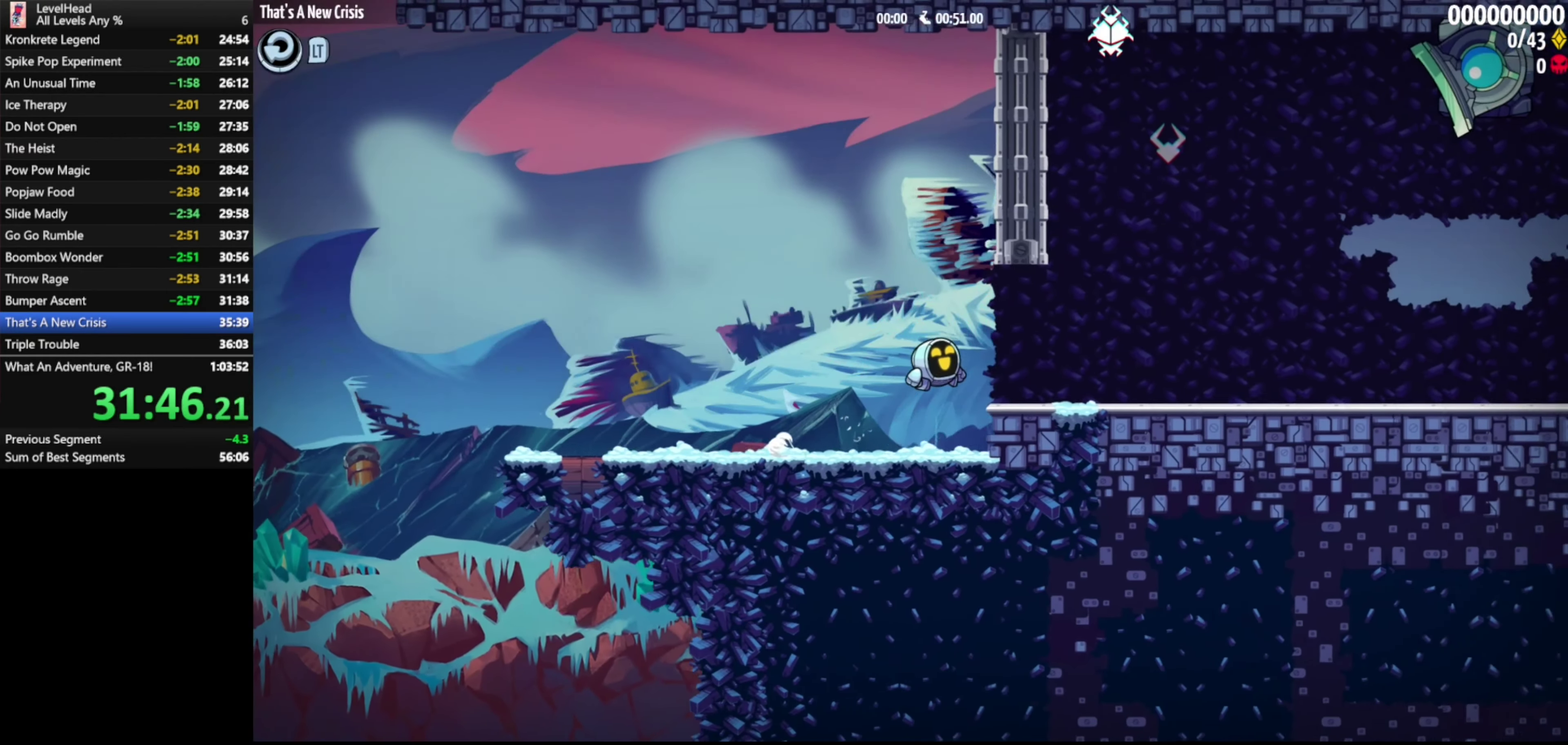
{"buttons": [], "left_stick": "right", "events": []}
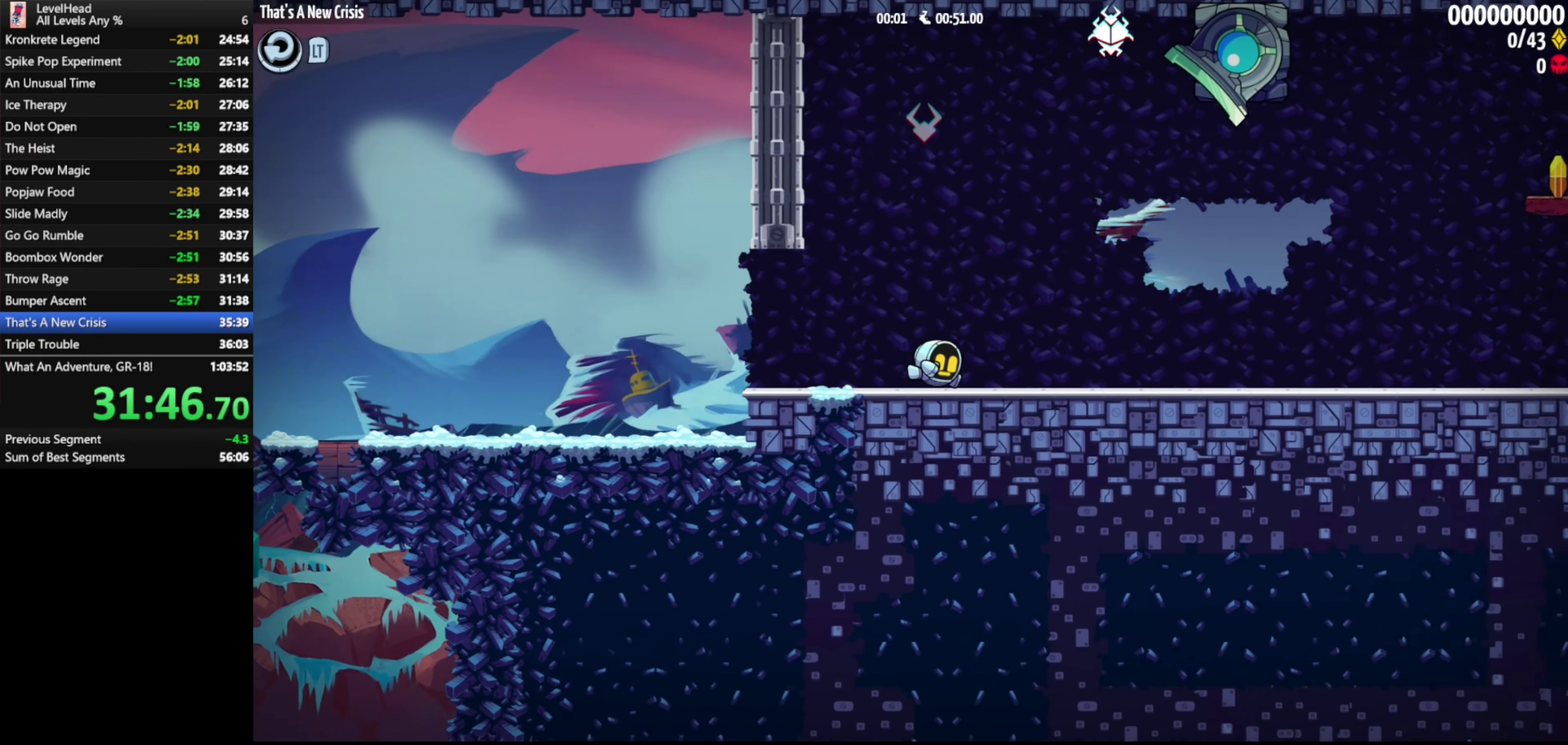
{"buttons": ["A"], "left_stick": "right", "events": [[483, "A", "down"]]}
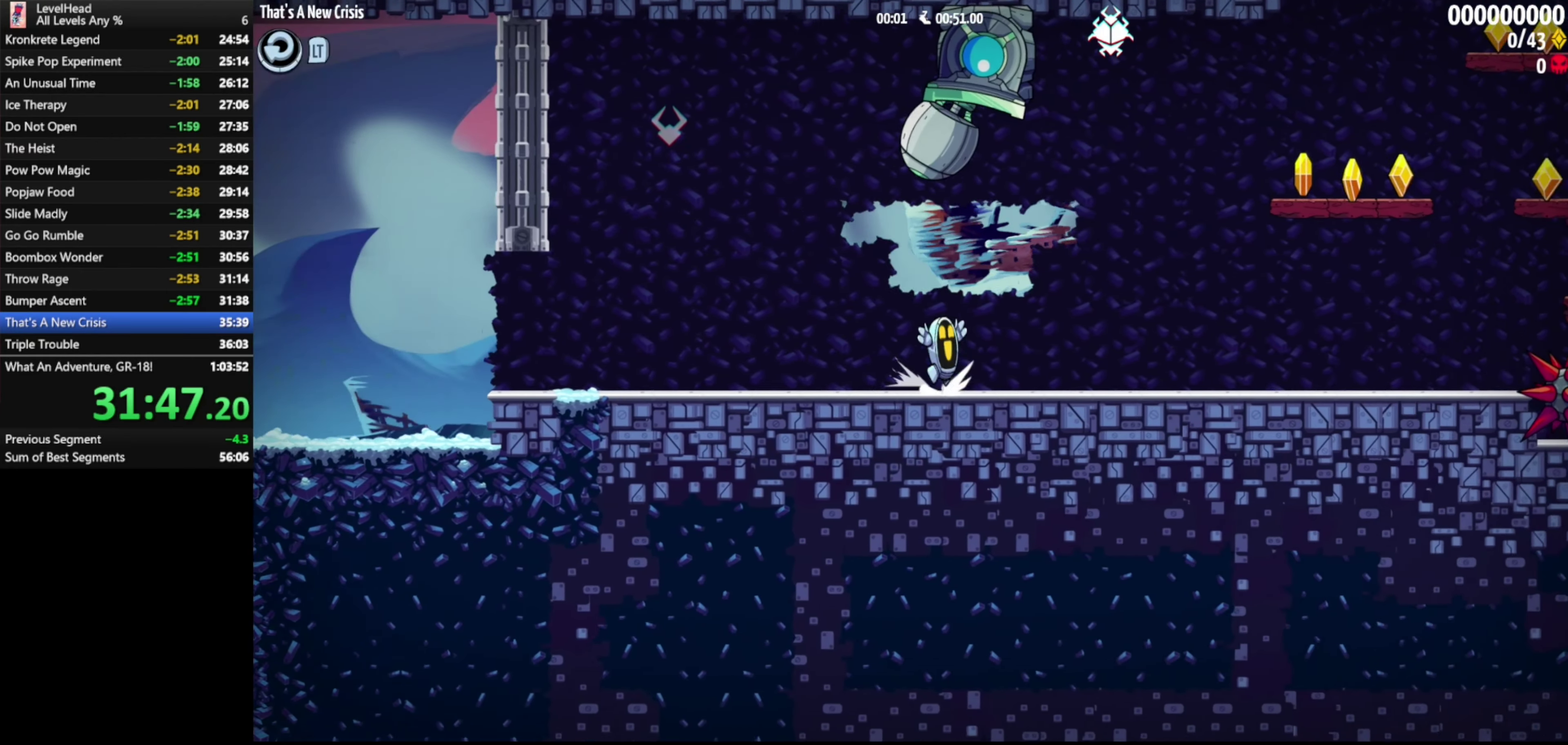
{"buttons": [], "left_stick": "right", "events": [[333, "A", "up"]]}
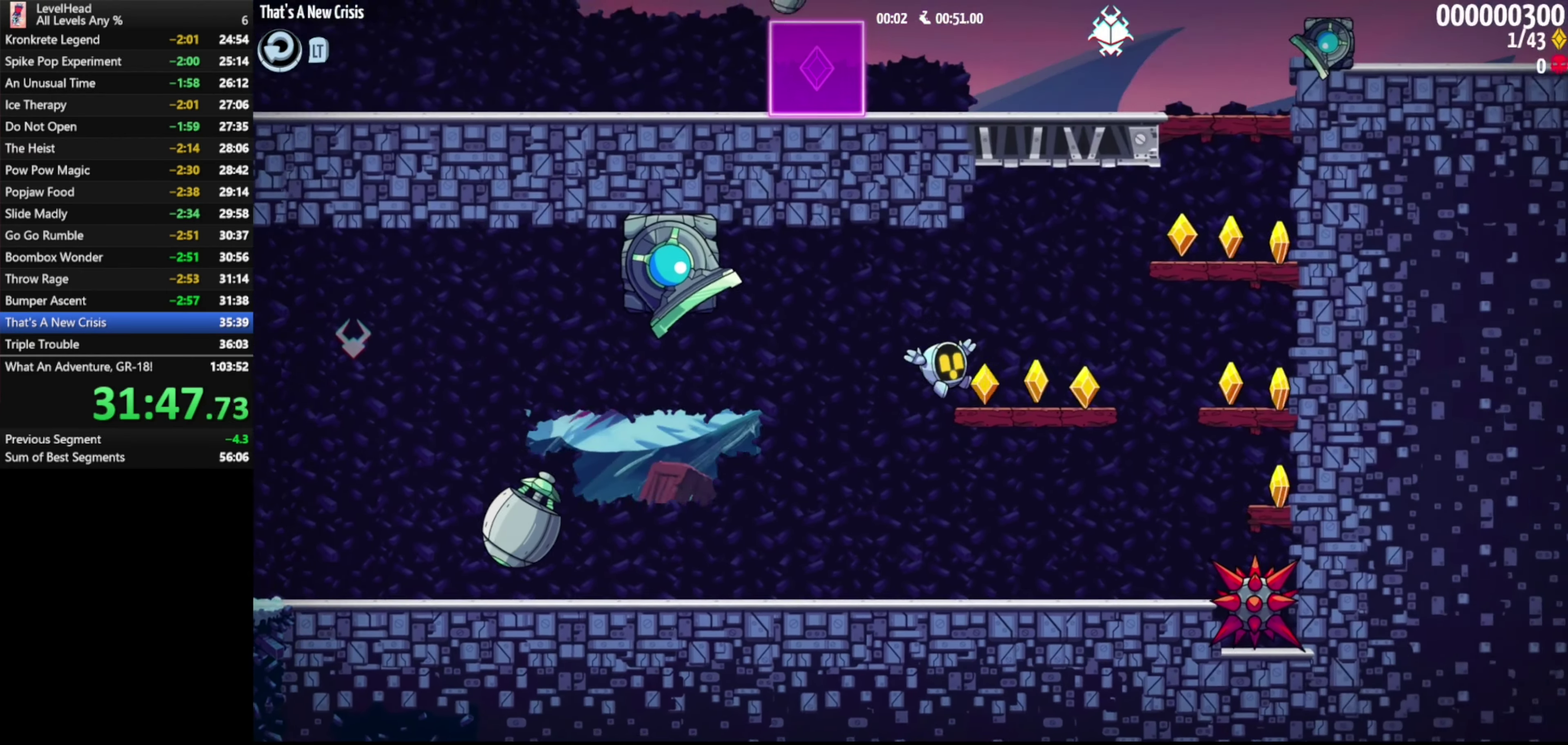
{"buttons": [], "left_stick": "right", "events": [[67, "A", "down"], [367, "A", "up"]]}
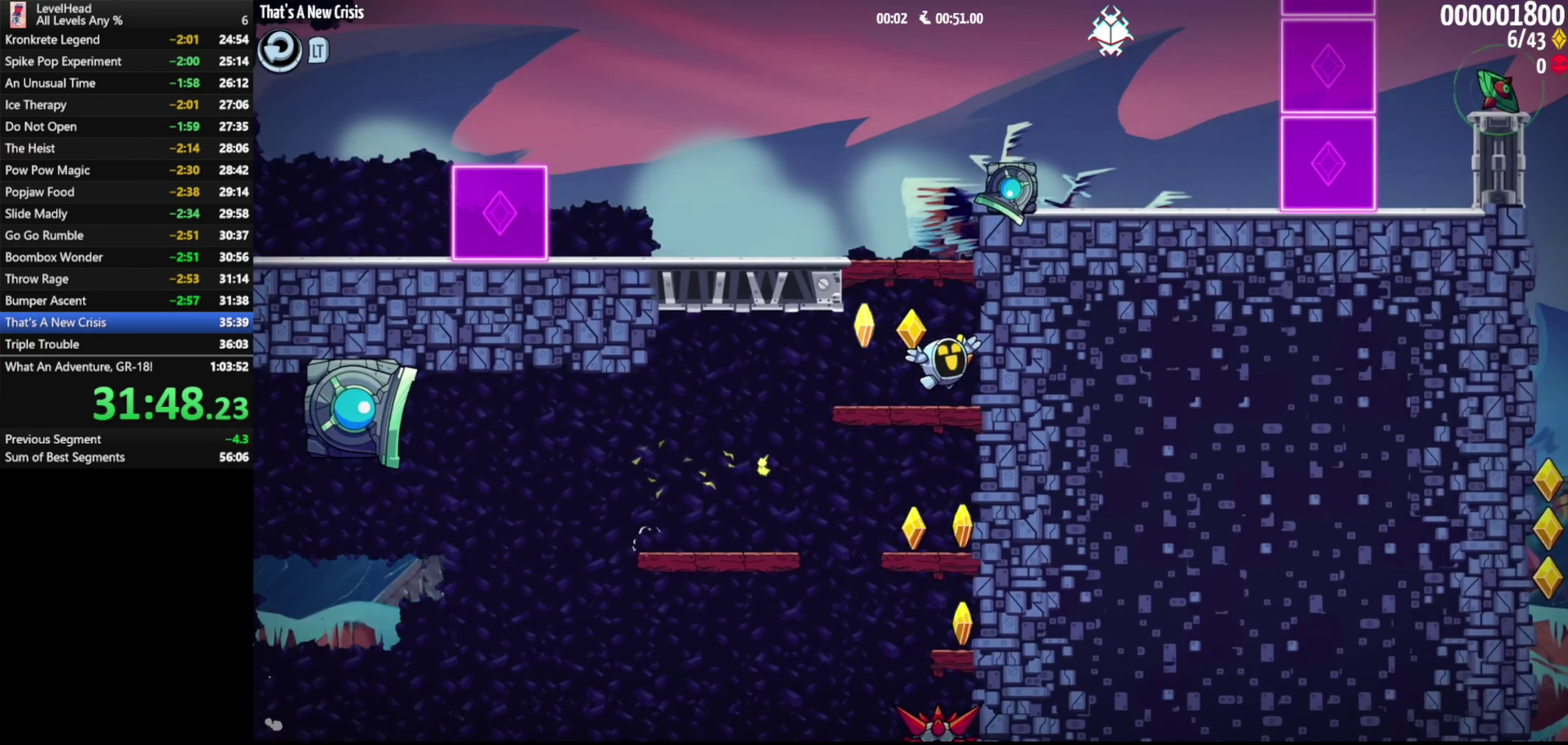
{"buttons": ["A"], "left_stick": "left", "events": [[100, "A", "down"], [100, "left_stick", "left"]]}
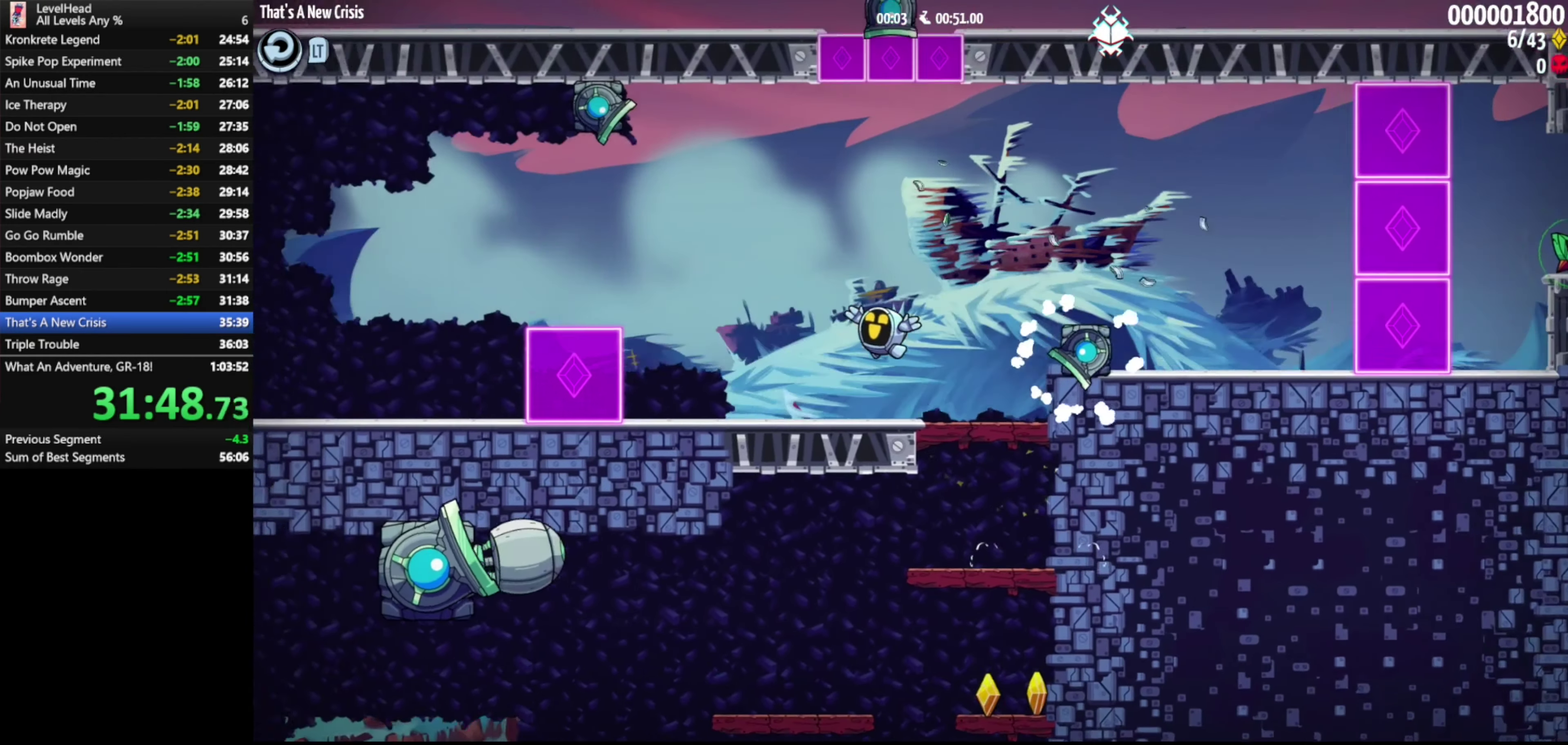
{"buttons": [], "left_stick": "left", "events": [[350, "A", "up"]]}
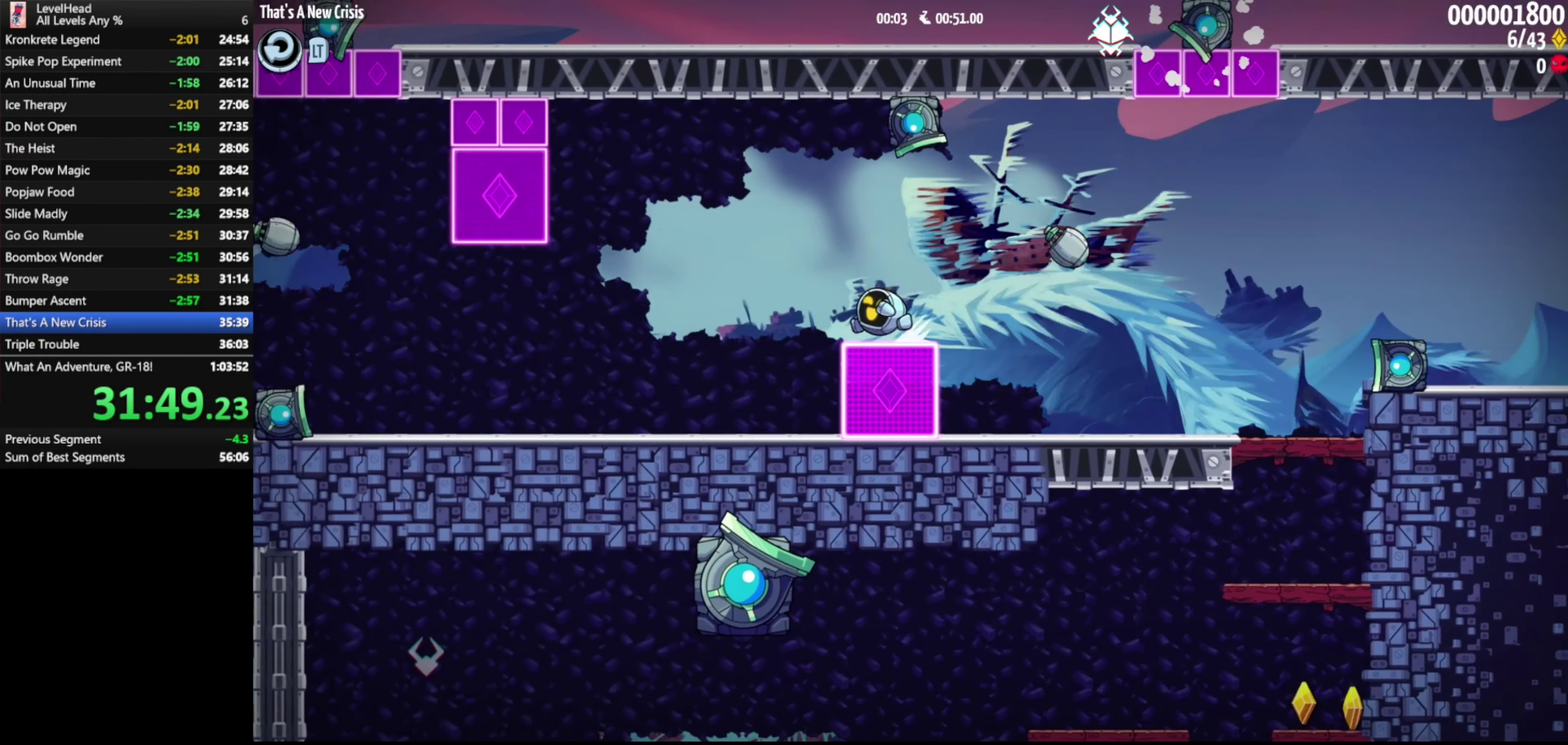
{"buttons": [], "left_stick": "left", "events": []}
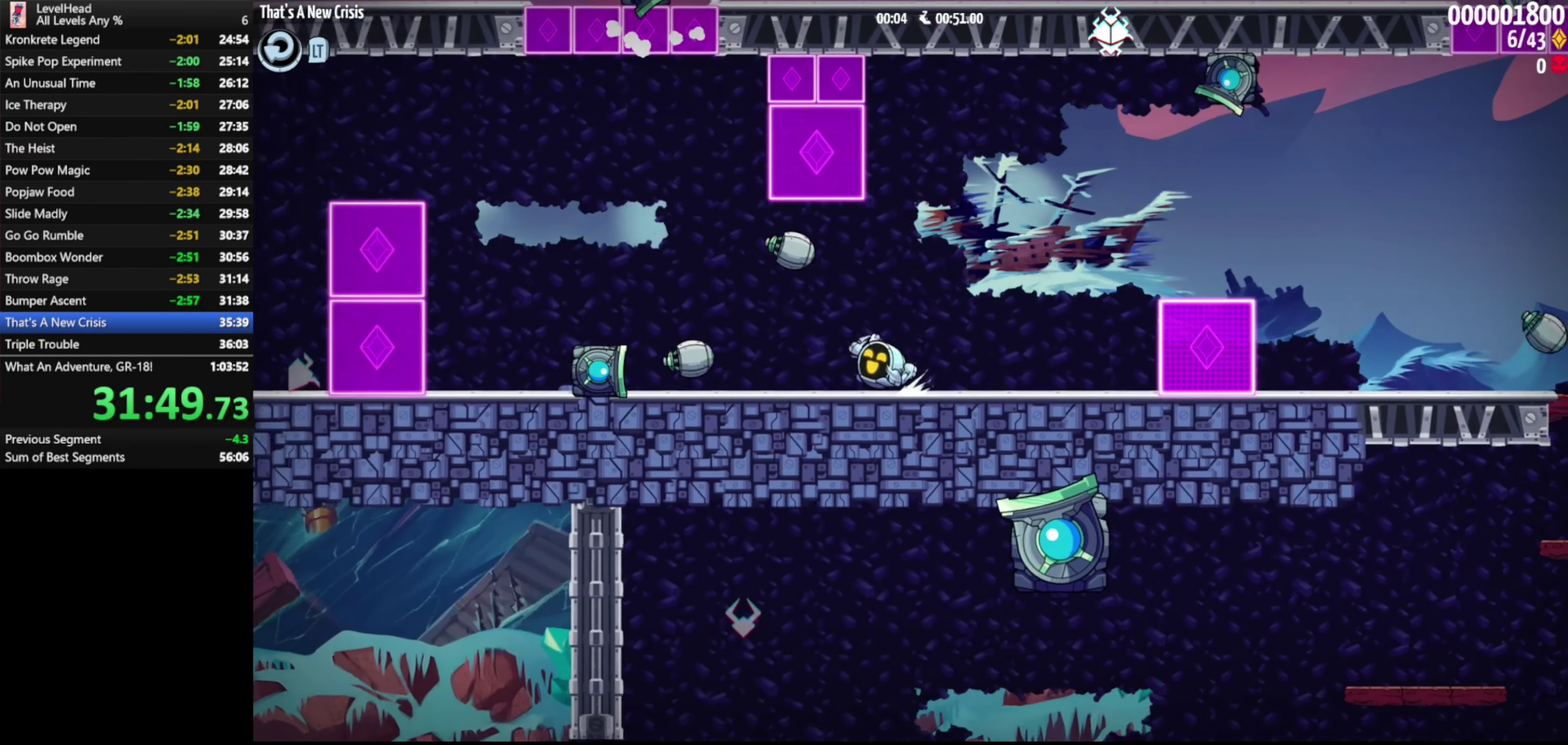
{"buttons": [], "left_stick": "left", "events": [[83, "A", "down"], [450, "A", "up"]]}
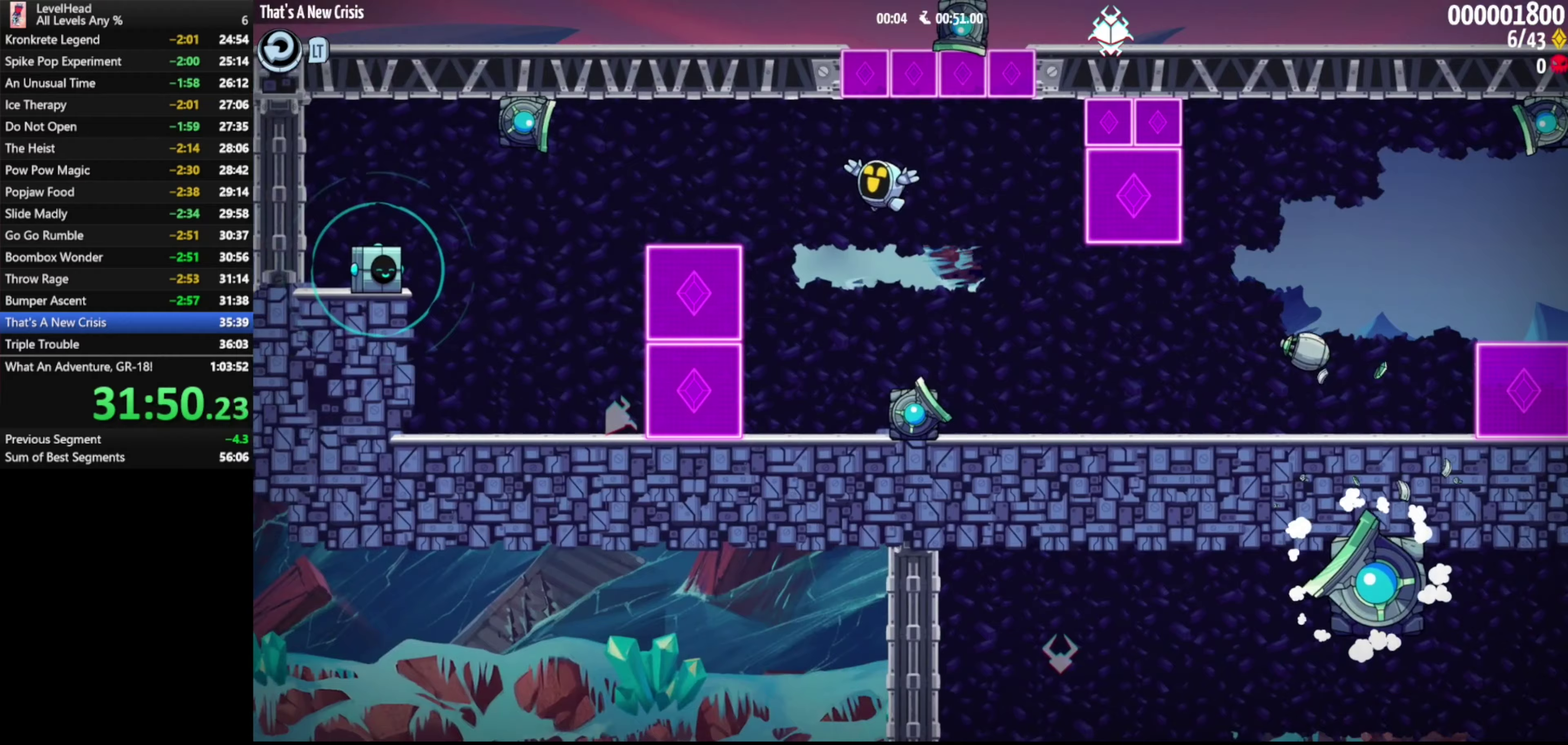
{"buttons": [], "left_stick": "left", "events": []}
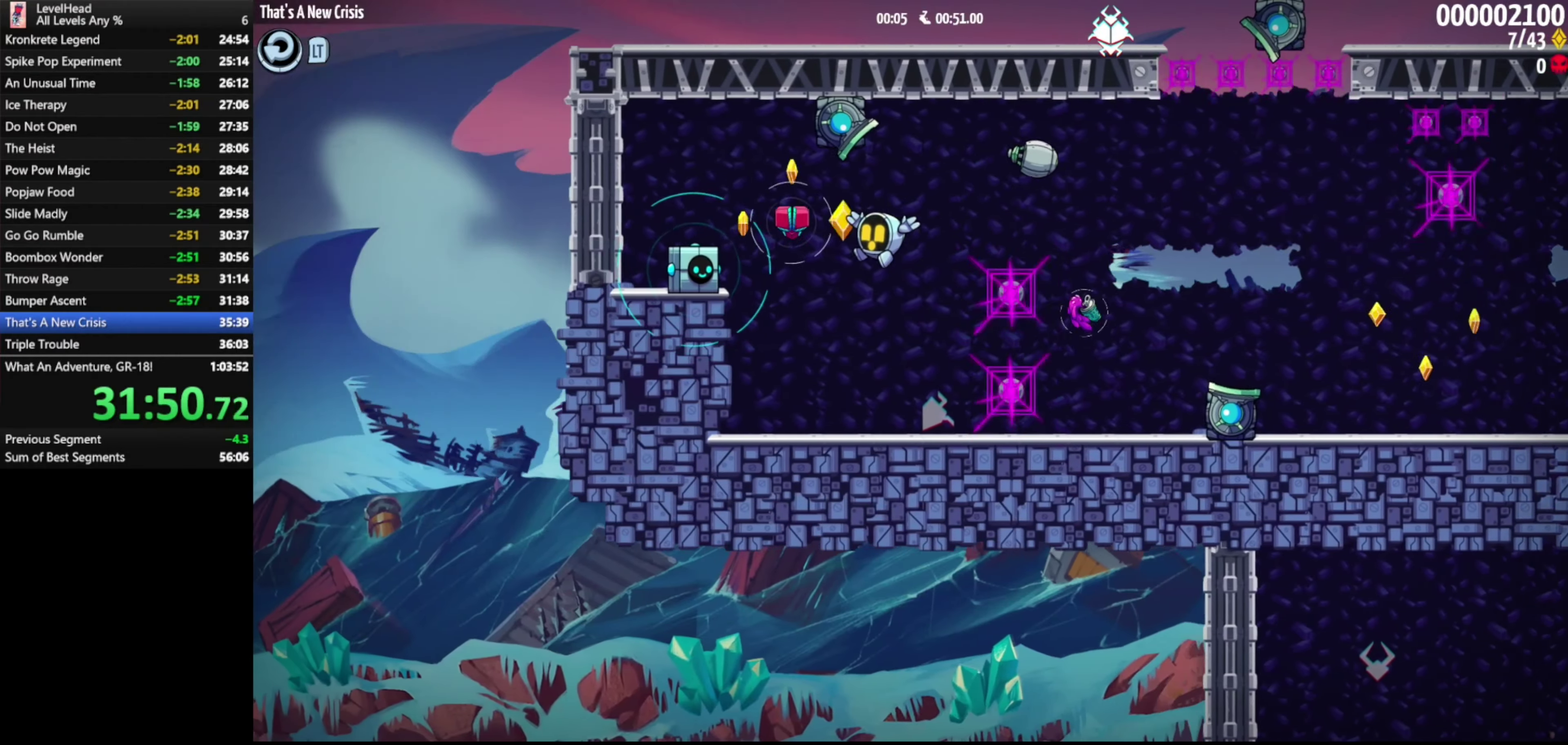
{"buttons": [], "left_stick": "right", "events": [[150, "X", "down"], [267, "X", "up"], [267, "left_stick", "right"]]}
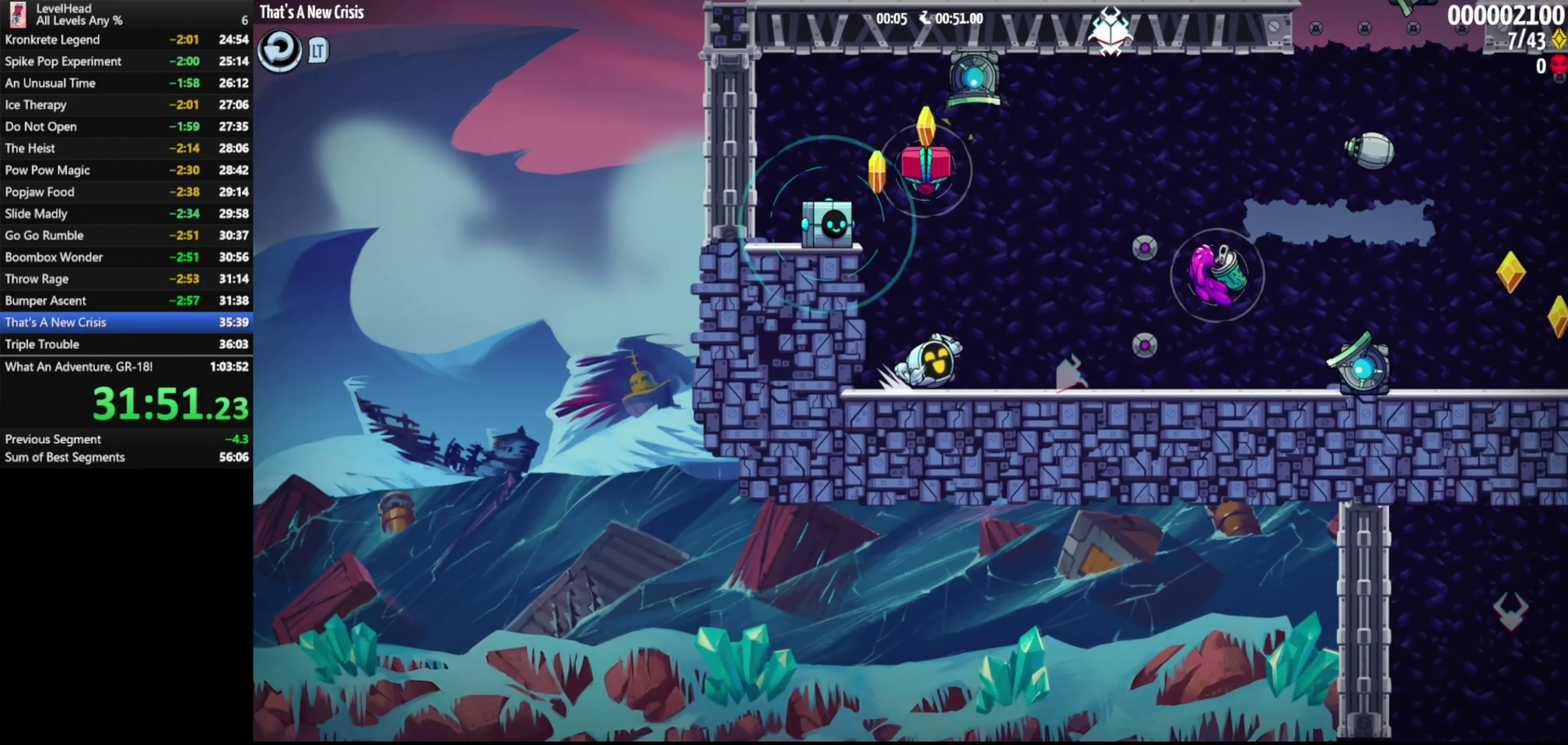
{"buttons": [], "left_stick": "left", "events": [[100, "A", "down"], [100, "left_stick", "left"], [333, "A", "up"]]}
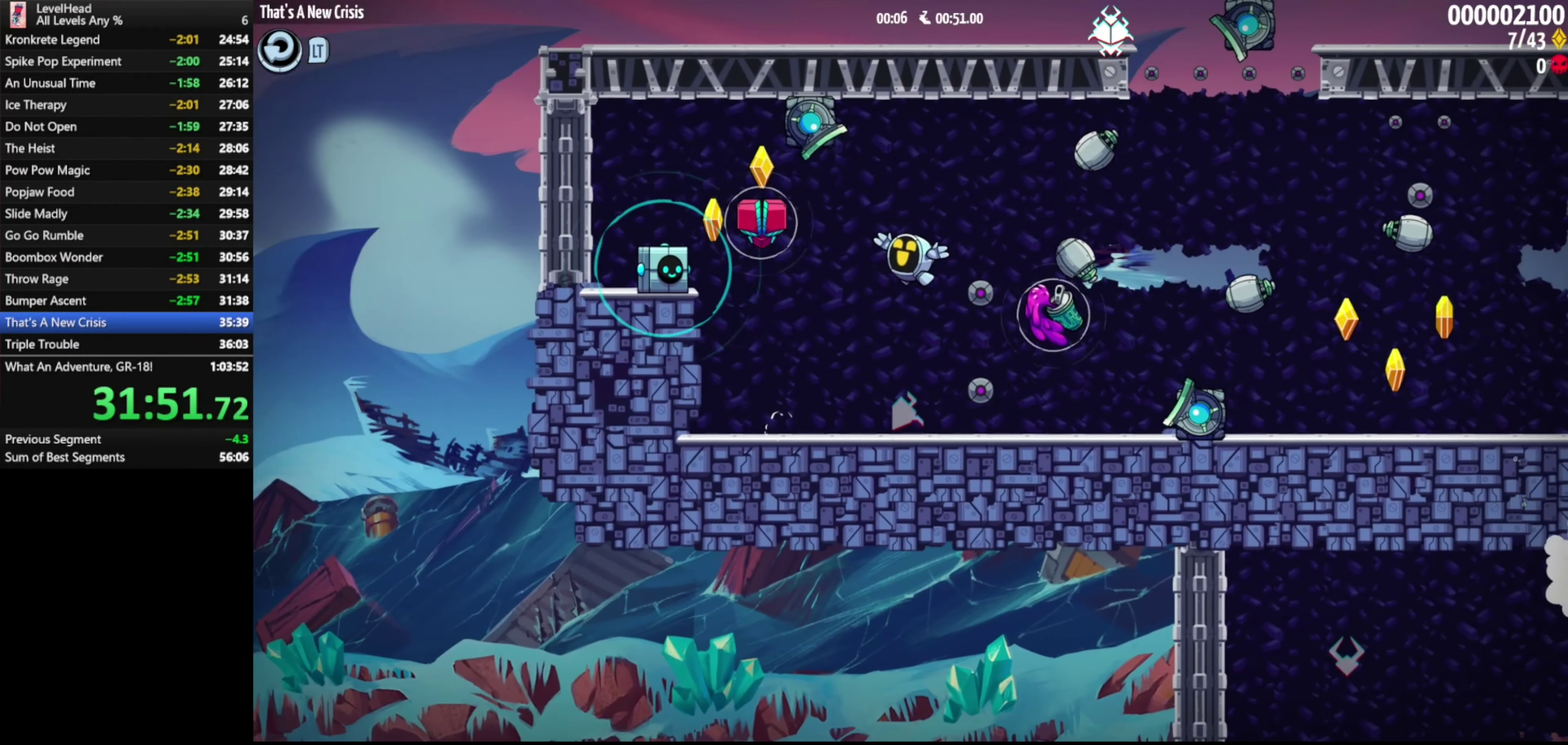
{"buttons": ["A"], "left_stick": "left", "events": [[17, "X", "down"], [167, "X", "up"], [383, "A", "down"]]}
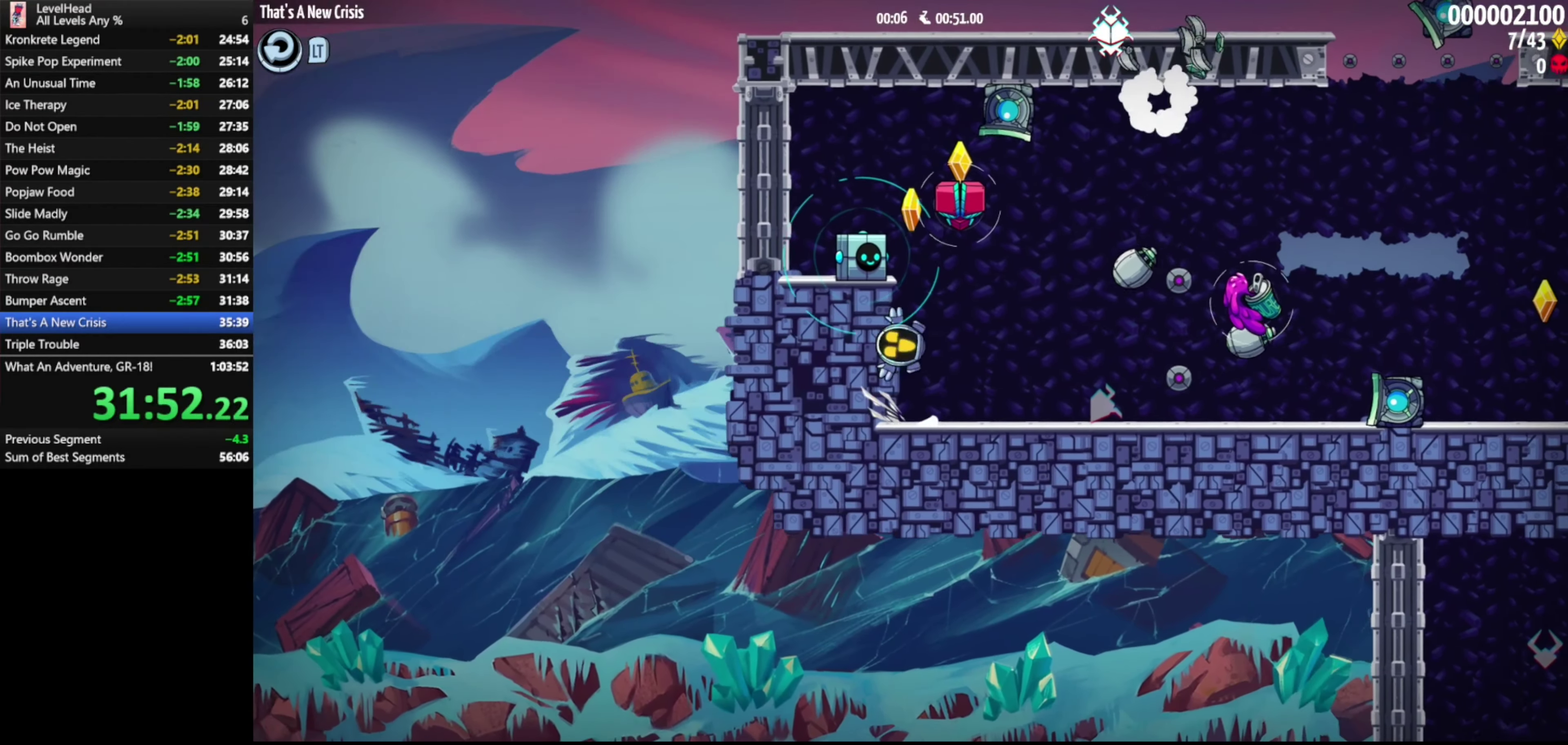
{"buttons": [], "left_stick": "right", "events": [[133, "X", "down"], [217, "A", "up"], [267, "X", "up"], [267, "left_stick", "right"]]}
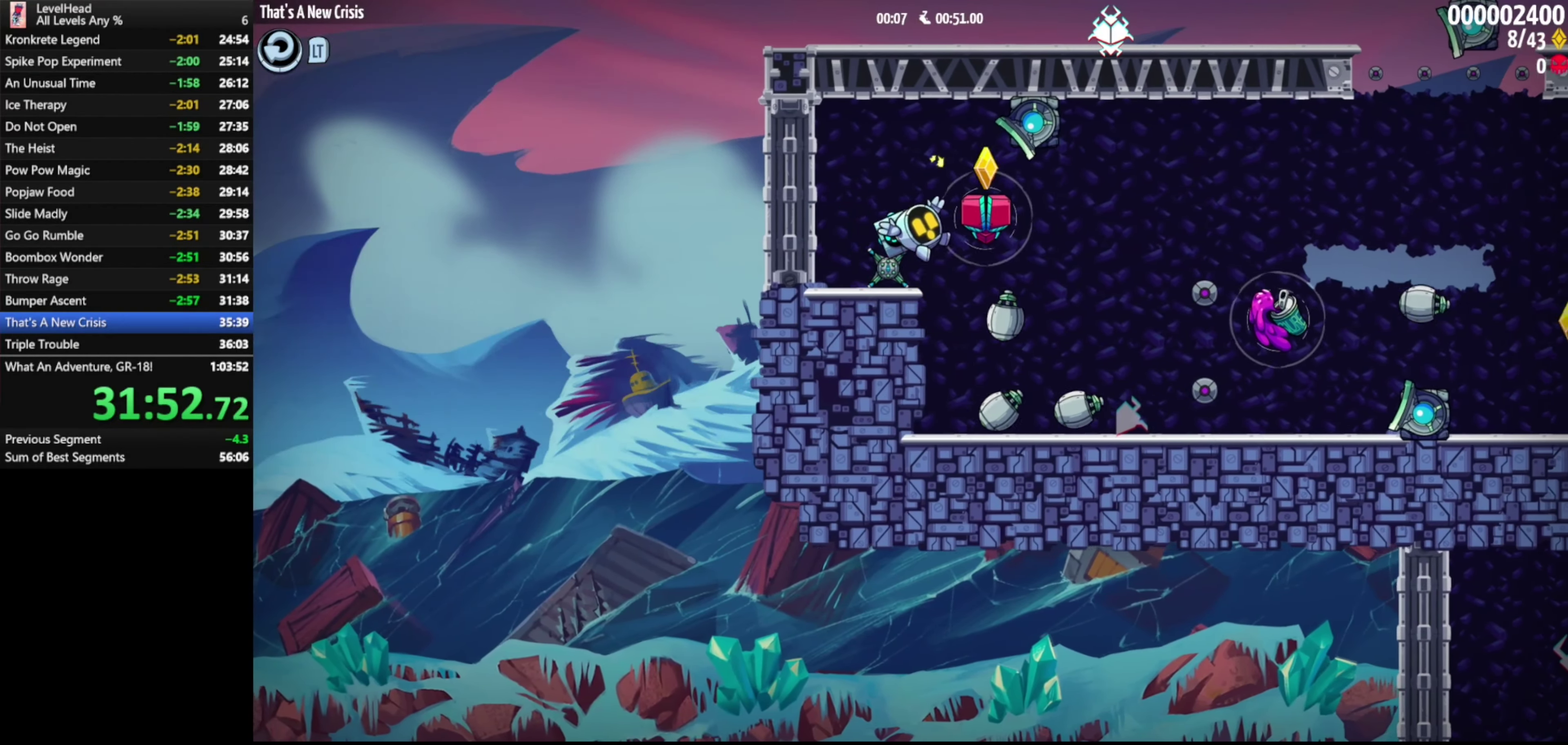
{"buttons": [], "left_stick": "left", "events": [[183, "A", "down"], [183, "left_stick", "left"], [483, "A", "up"]]}
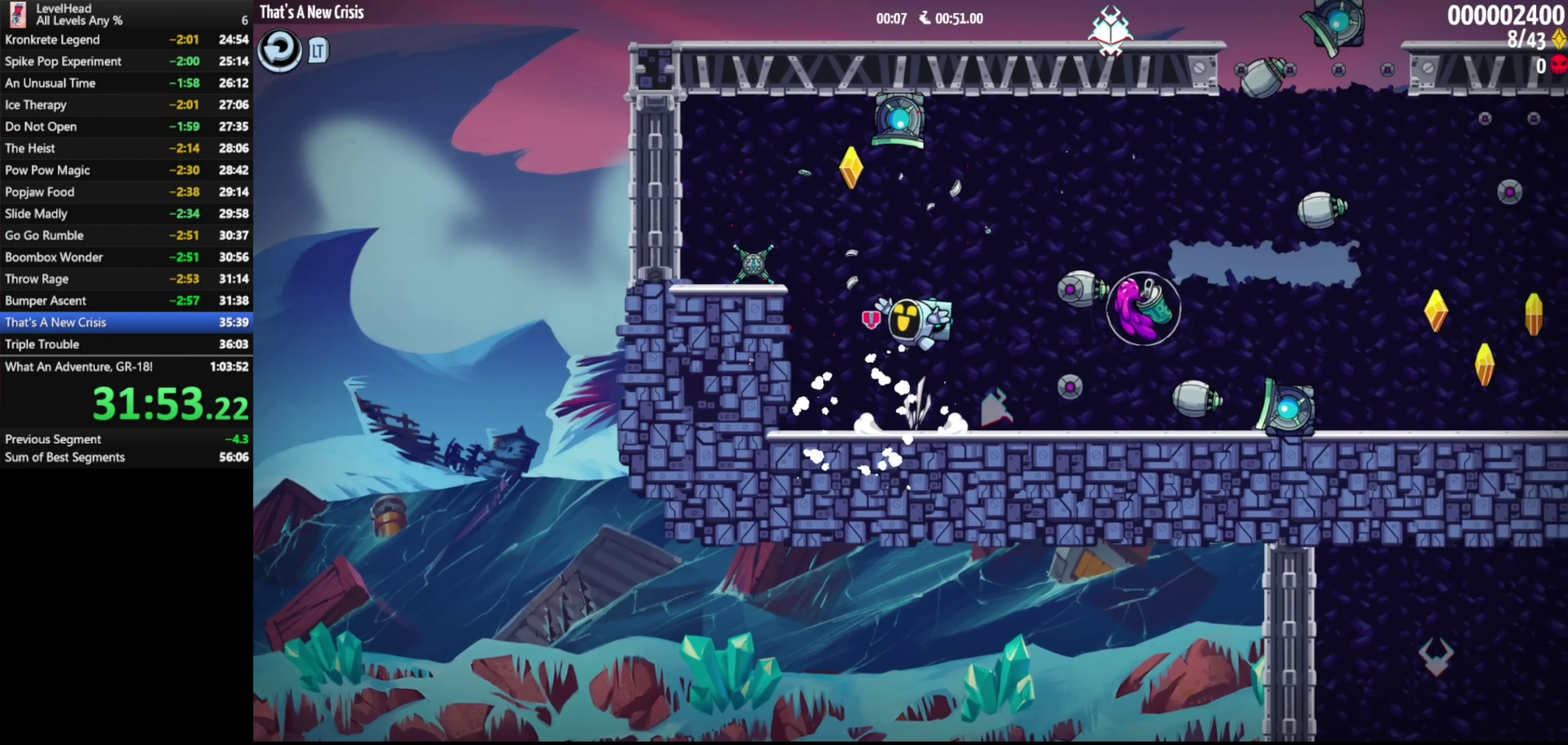
{"buttons": [], "left_stick": "right", "events": [[67, "left_stick", "down-right"], [200, "left_stick", "right"]]}
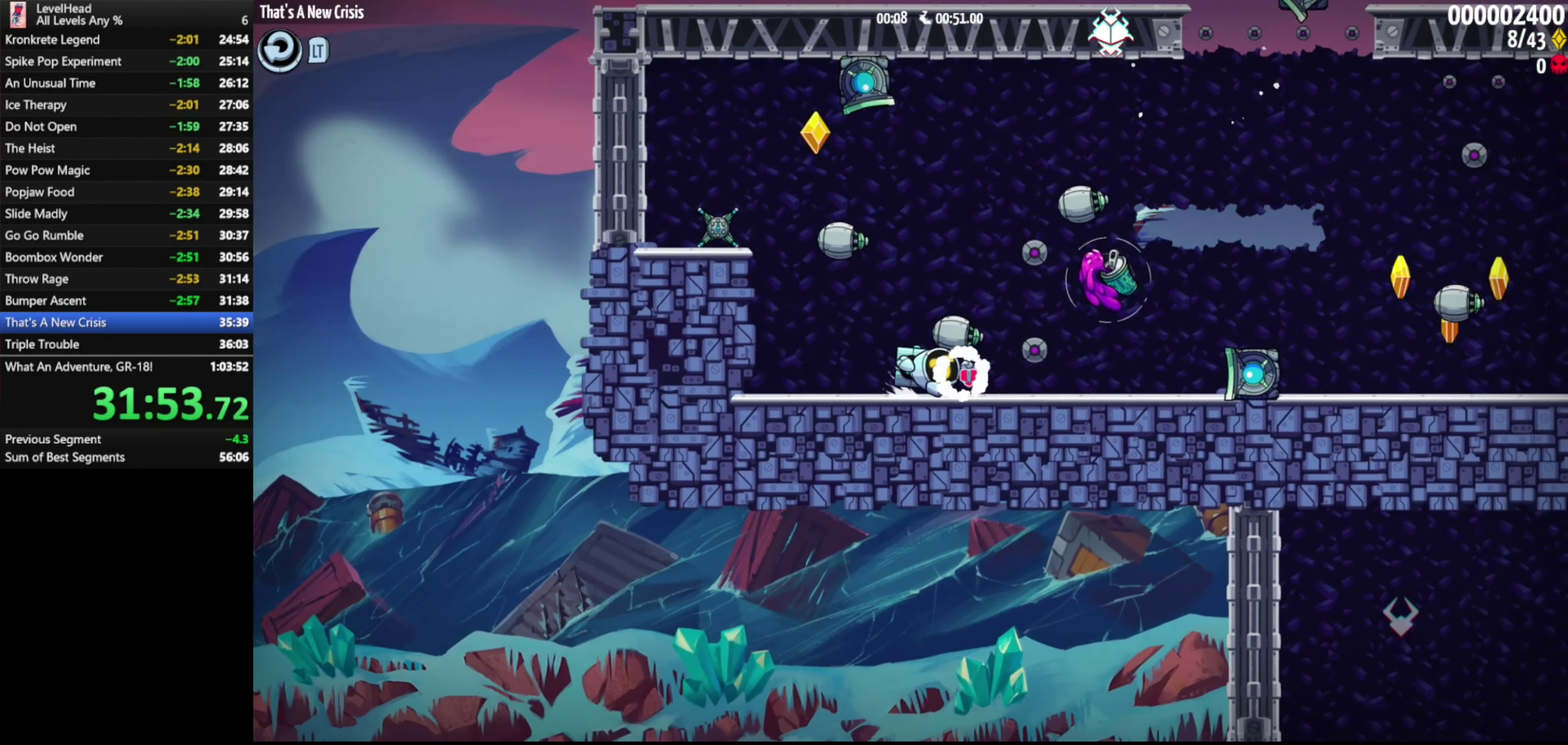
{"buttons": [], "left_stick": "right", "events": []}
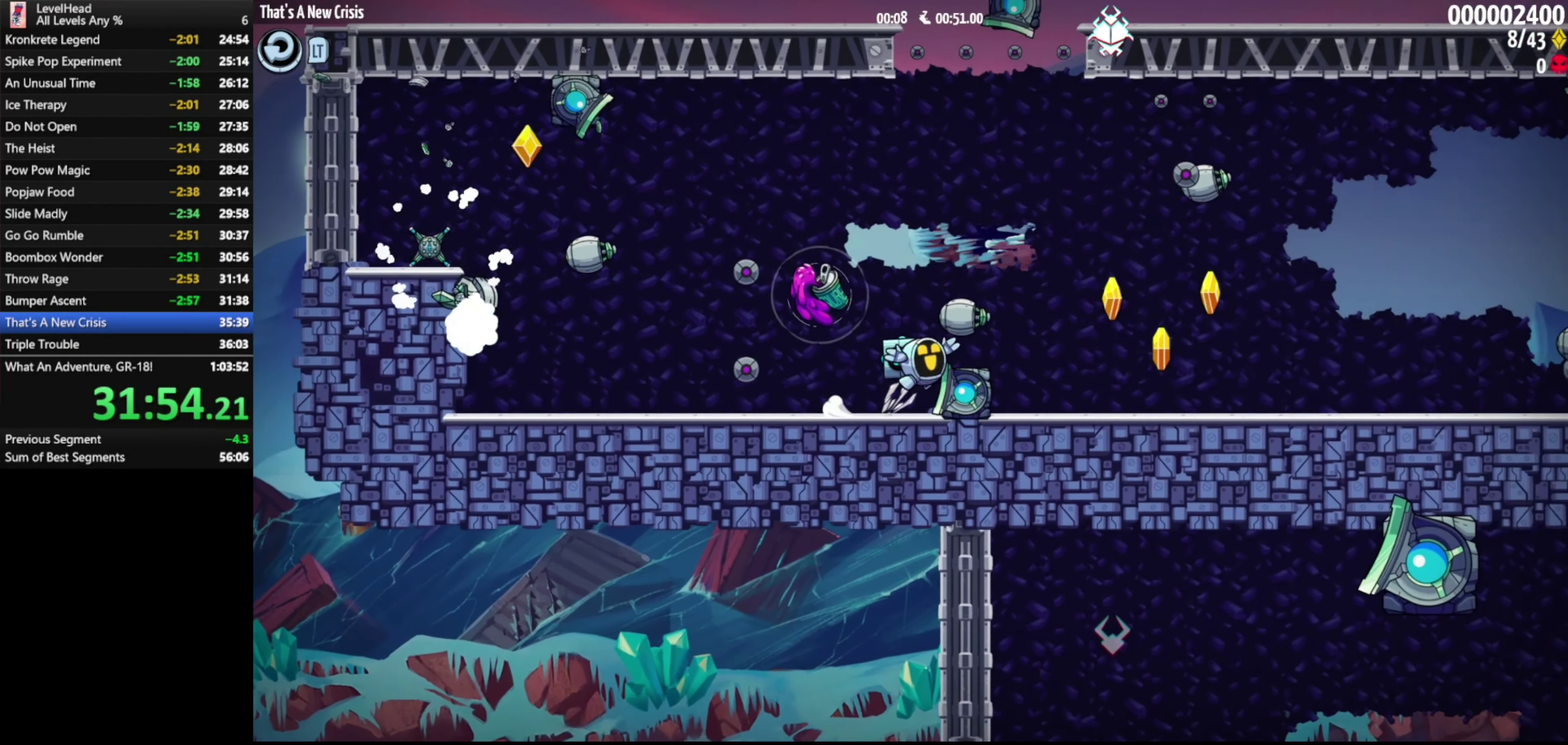
{"buttons": [], "left_stick": "right", "events": [[17, "X", "down"], [83, "X", "up"], [367, "A", "down"], [483, "A", "up"]]}
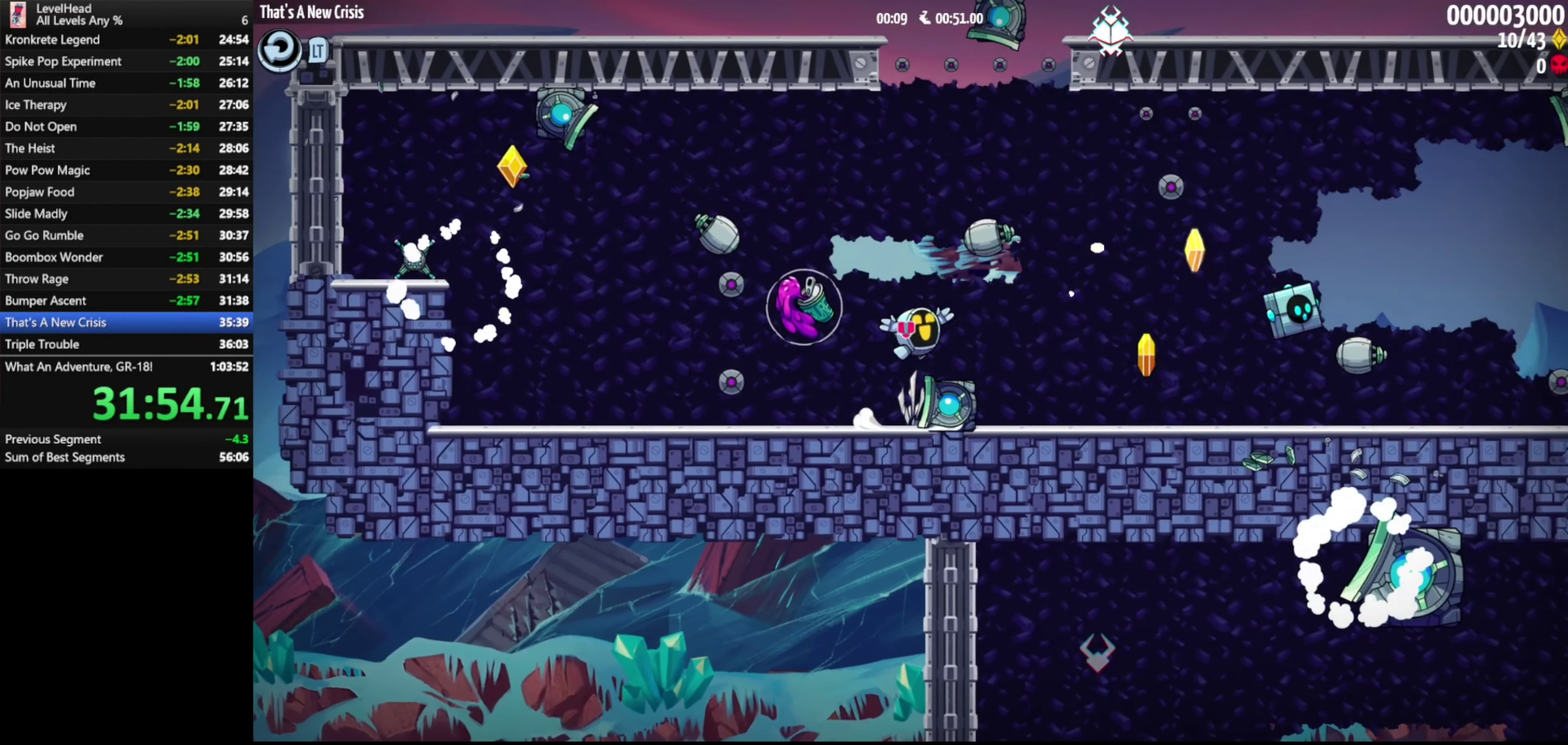
{"buttons": [], "left_stick": "right", "events": []}
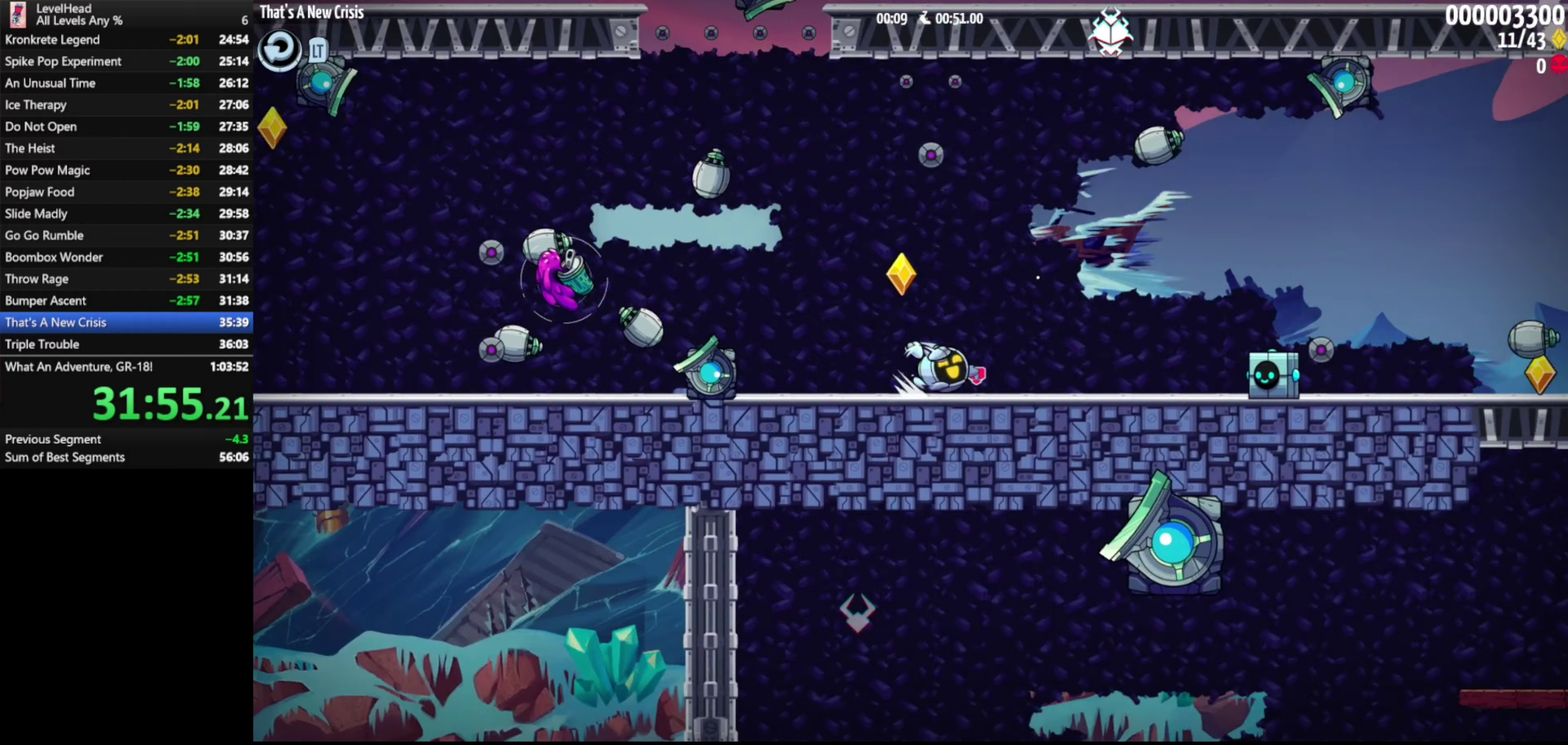
{"buttons": ["A"], "left_stick": "right", "events": [[233, "X", "down"], [333, "X", "up"], [433, "A", "down"]]}
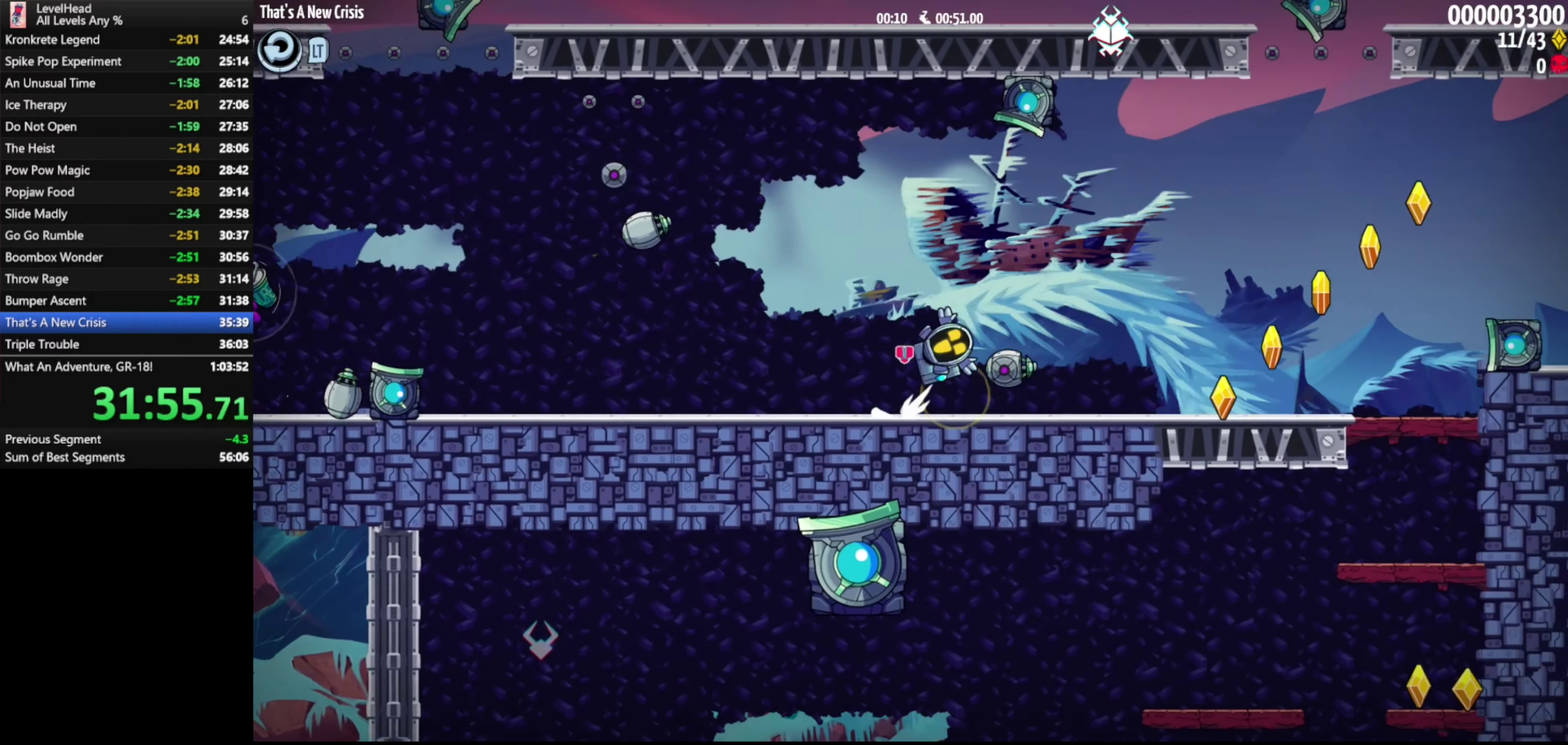
{"buttons": [], "left_stick": "right", "events": [[50, "A", "up"]]}
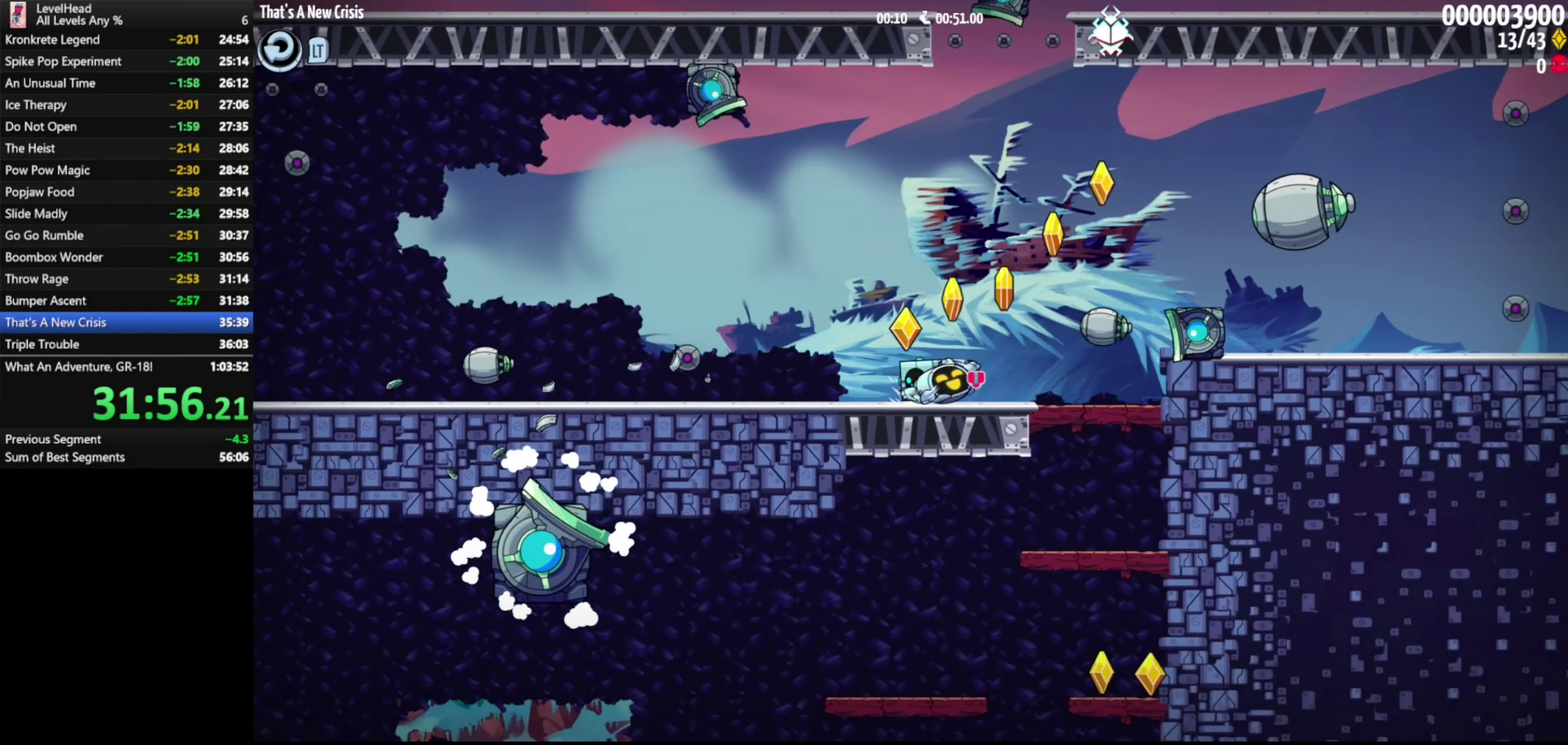
{"buttons": [], "left_stick": "right", "events": [[100, "A", "down"], [250, "A", "up"]]}